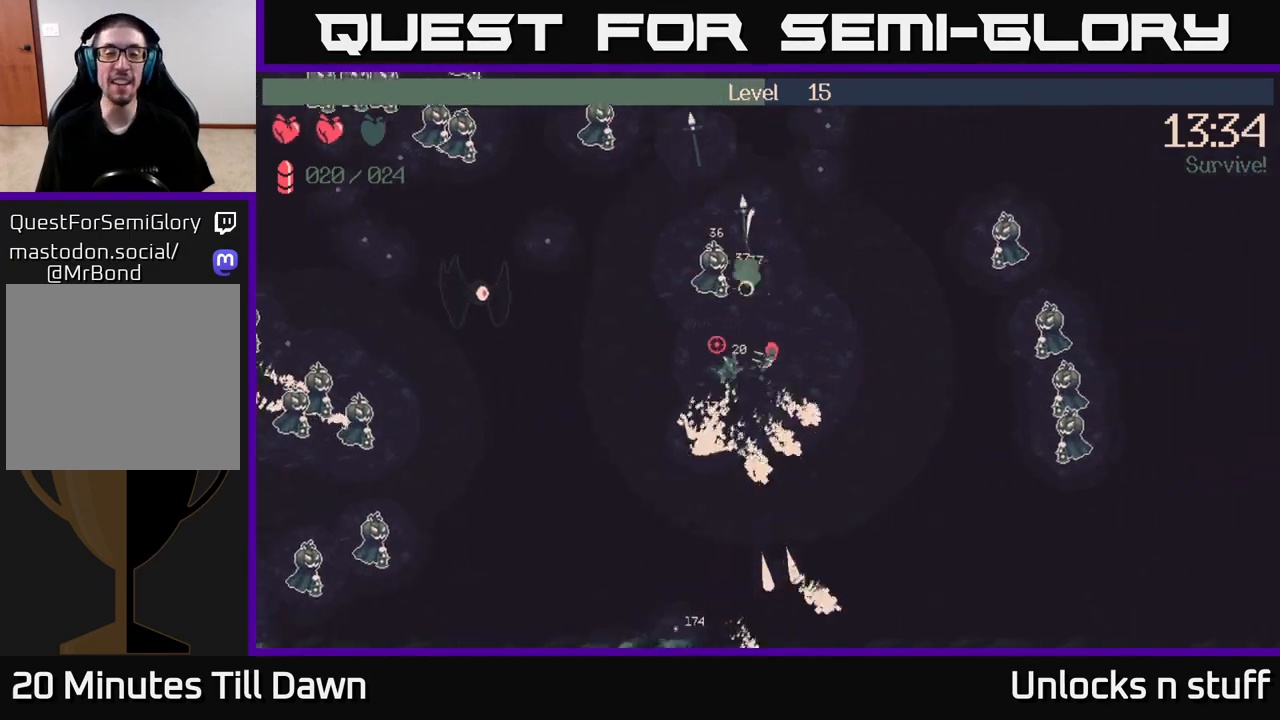
Gameplay with a controller (Xbox layout); each line is a JSON object with the inputs held at the frame after it. "events" lists button and stick changes between this image and that frame as [ms after this image, input, new state], when the widget could be followed in between.
{"buttons": ["R2"], "left_stick": "up", "right_stick": "left", "events": [[117, "R2", "down"], [233, "R2", "up"], [267, "right_stick", "left"], [283, "left_stick", "up"], [417, "R2", "down"]]}
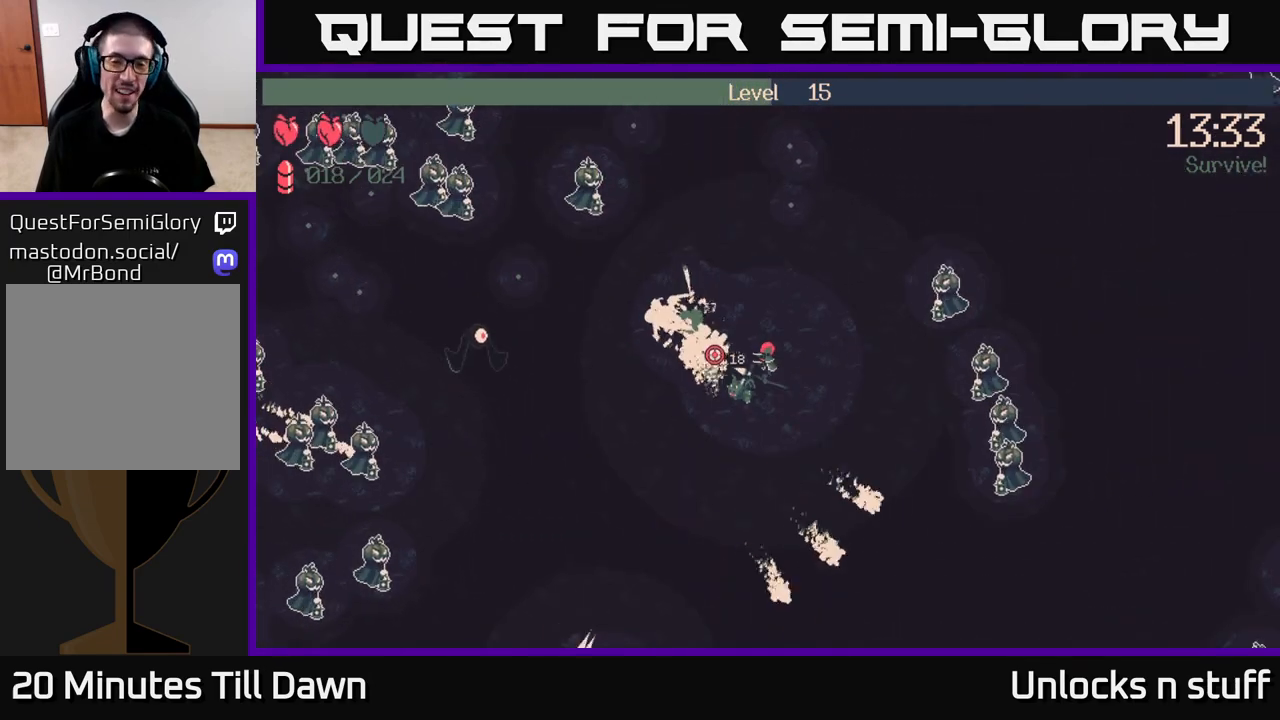
{"buttons": [], "left_stick": "up", "right_stick": "left", "events": [[67, "R2", "up"], [350, "R2", "down"], [483, "R2", "up"]]}
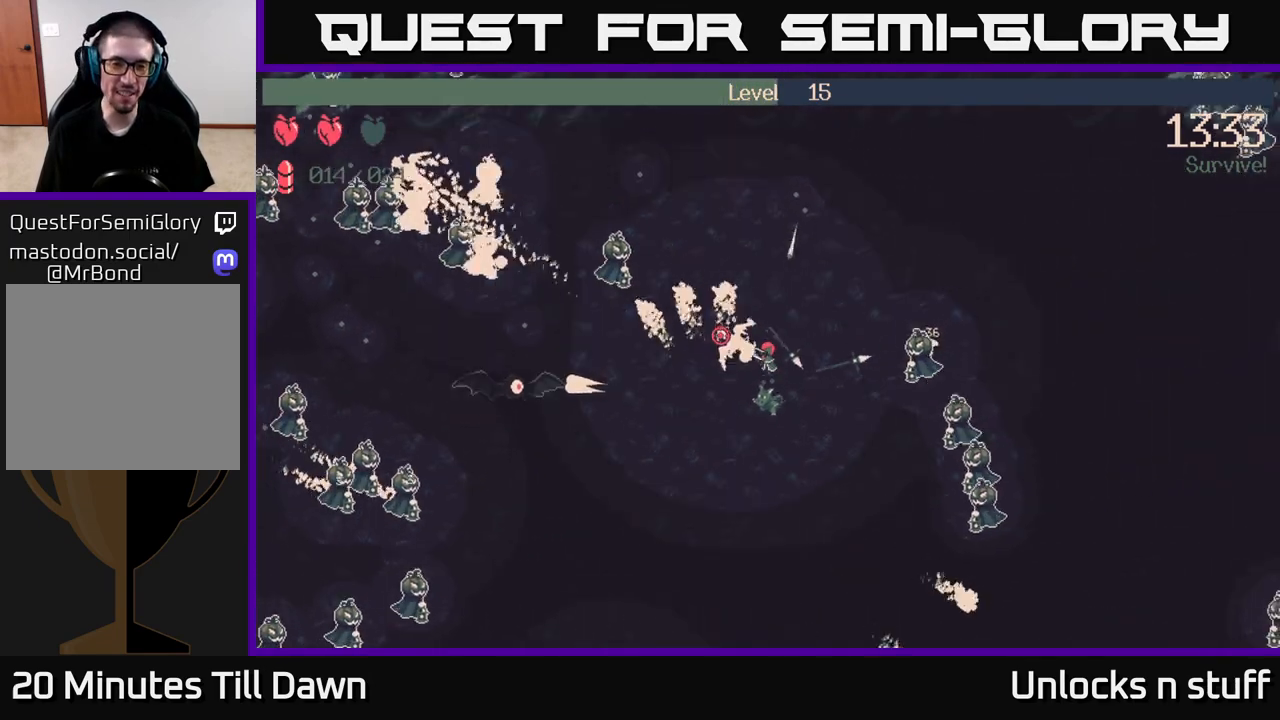
{"buttons": ["R2"], "left_stick": "up-left", "right_stick": "left", "events": [[67, "left_stick", "up-left"], [100, "R2", "down"]]}
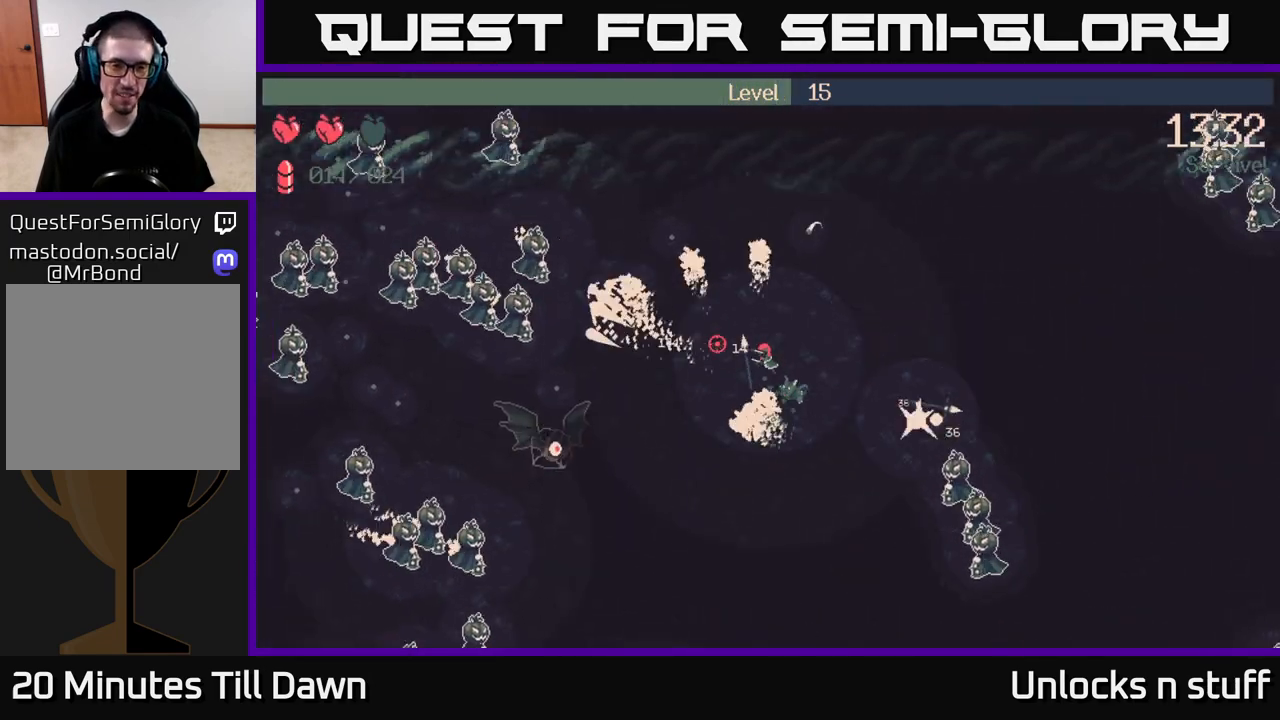
{"buttons": ["R2"], "left_stick": "up", "right_stick": "left", "events": [[150, "R2", "up"], [267, "R2", "down"], [450, "left_stick", "up"]]}
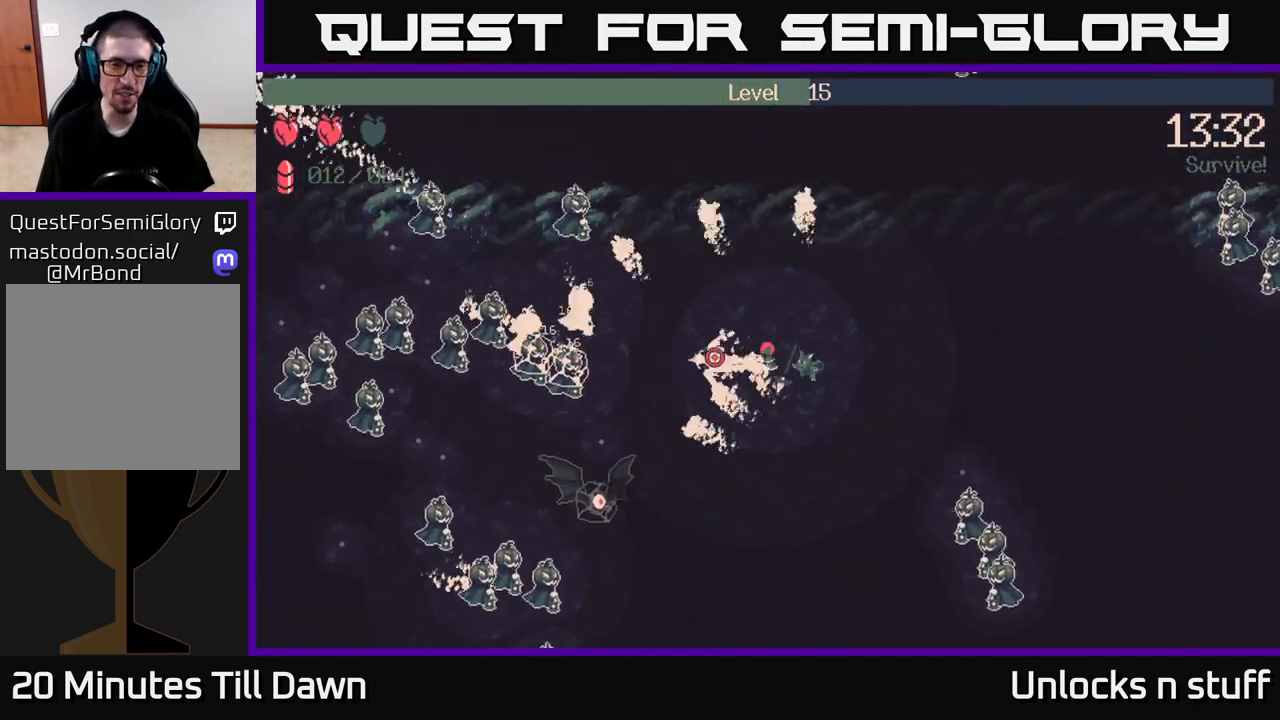
{"buttons": ["R2"], "left_stick": "left", "right_stick": "left", "events": [[117, "left_stick", "up-left"], [333, "left_stick", "left"]]}
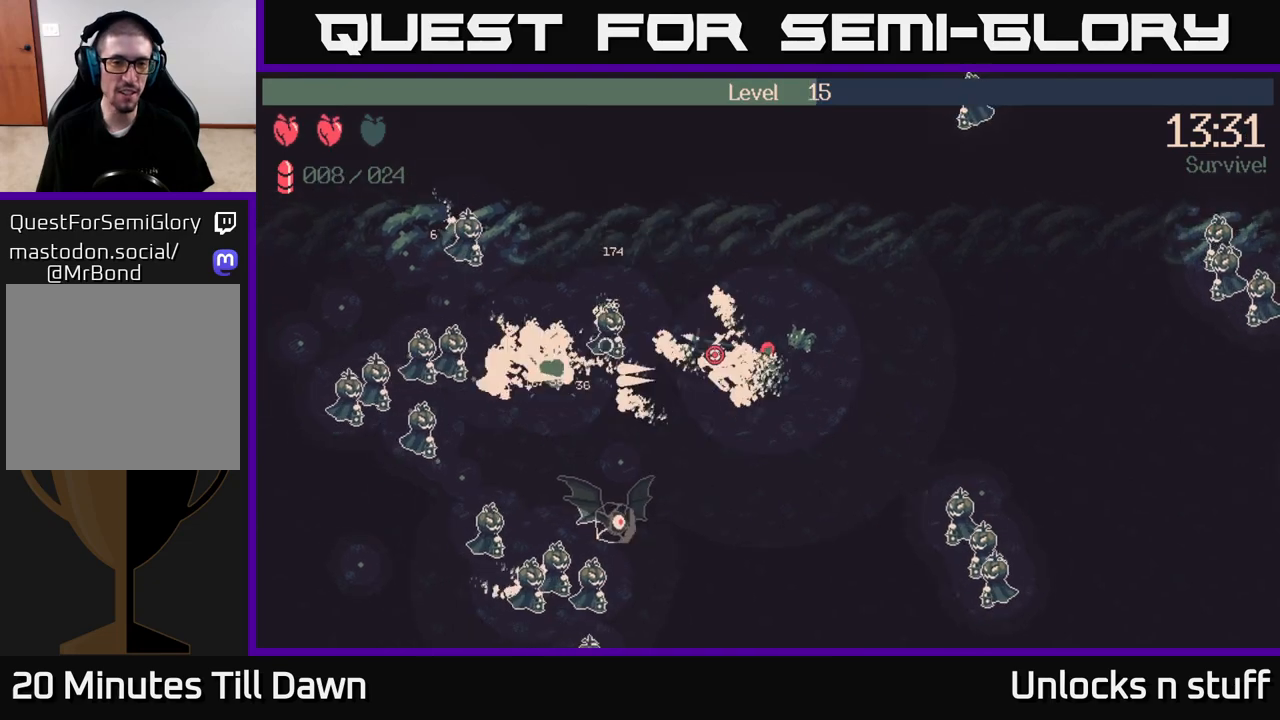
{"buttons": ["R2"], "left_stick": "left", "right_stick": "left", "events": []}
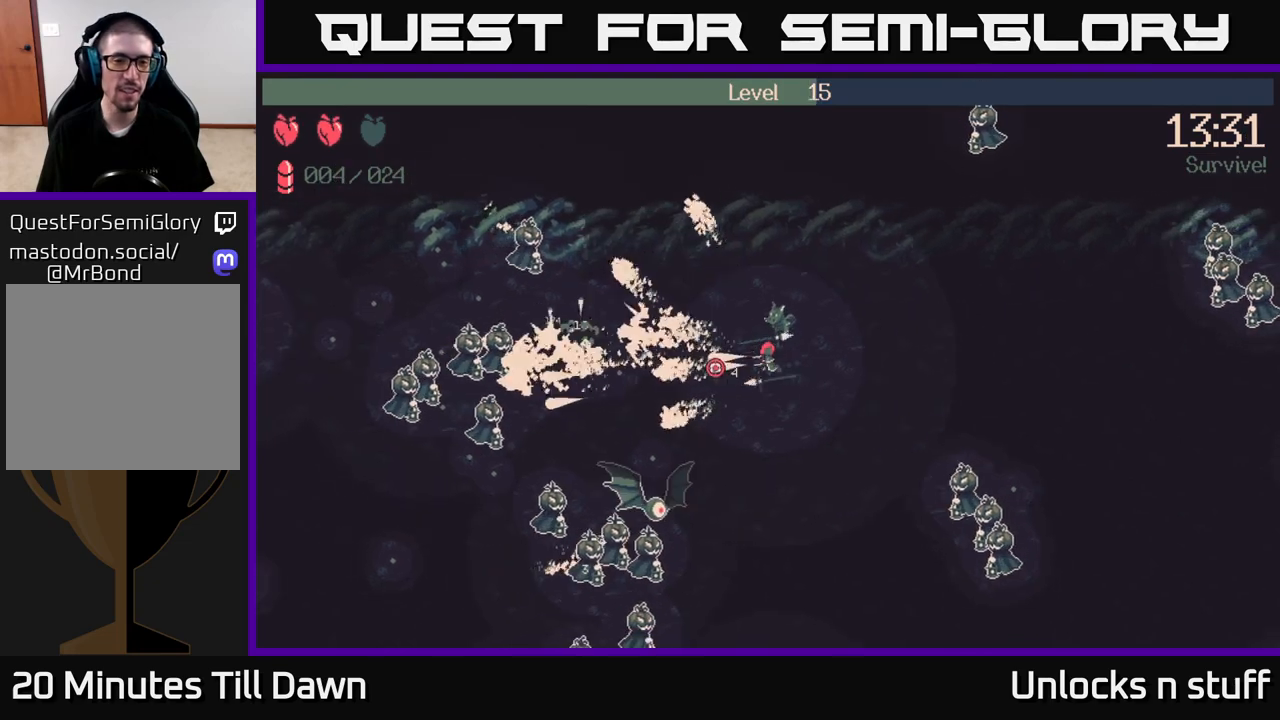
{"buttons": ["R2"], "left_stick": "left", "right_stick": "left", "events": []}
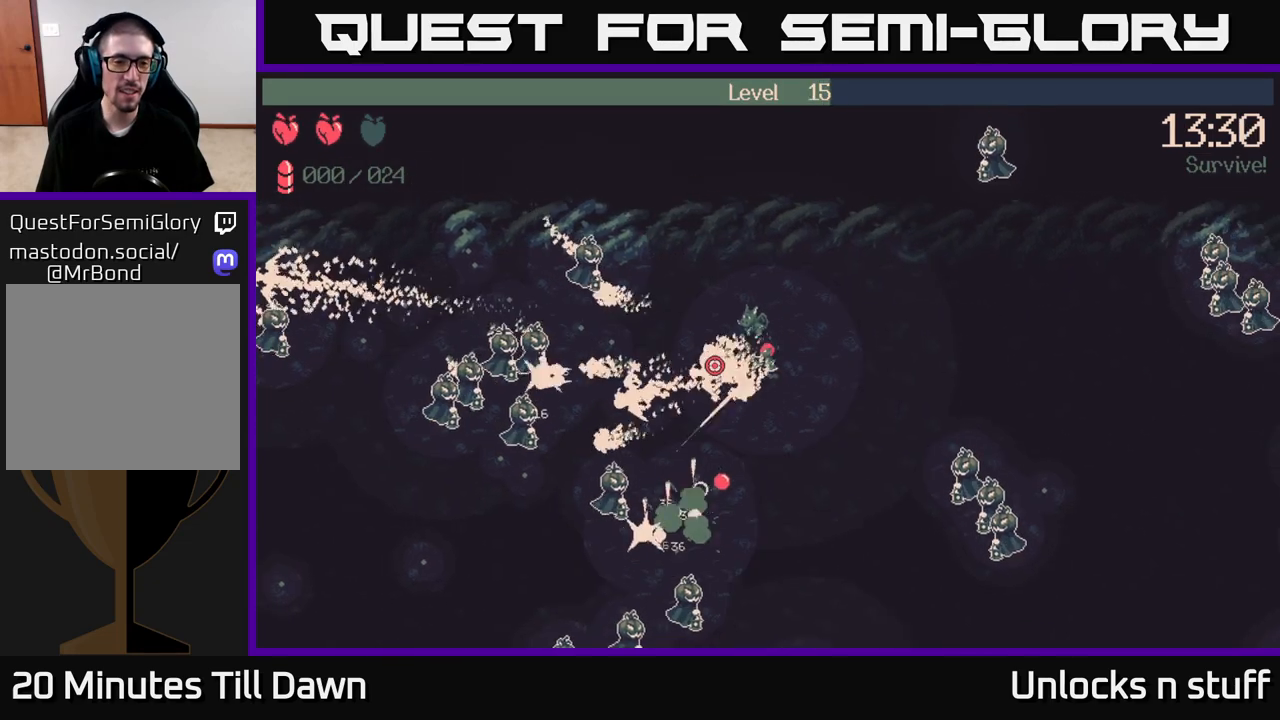
{"buttons": ["R2"], "left_stick": "left", "right_stick": "left", "events": []}
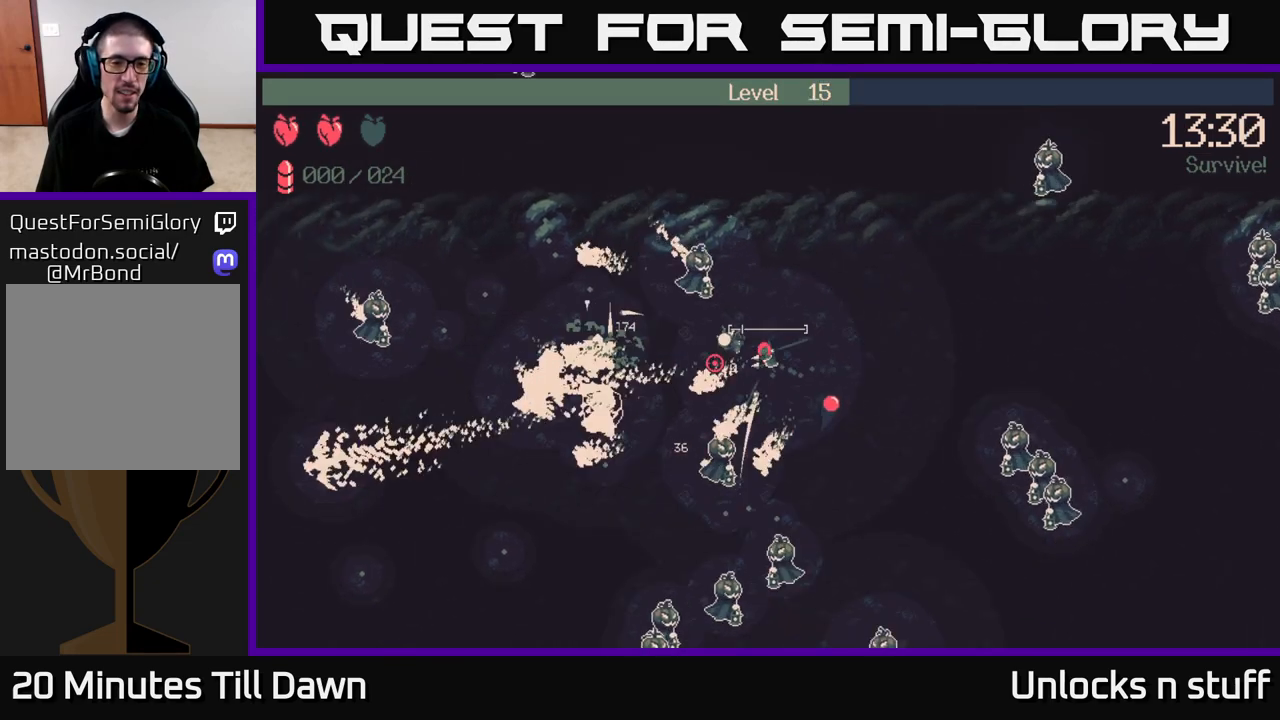
{"buttons": [], "left_stick": "up-left", "right_stick": "center", "events": [[67, "R2", "up"], [267, "left_stick", "up-left"], [433, "right_stick", "center"]]}
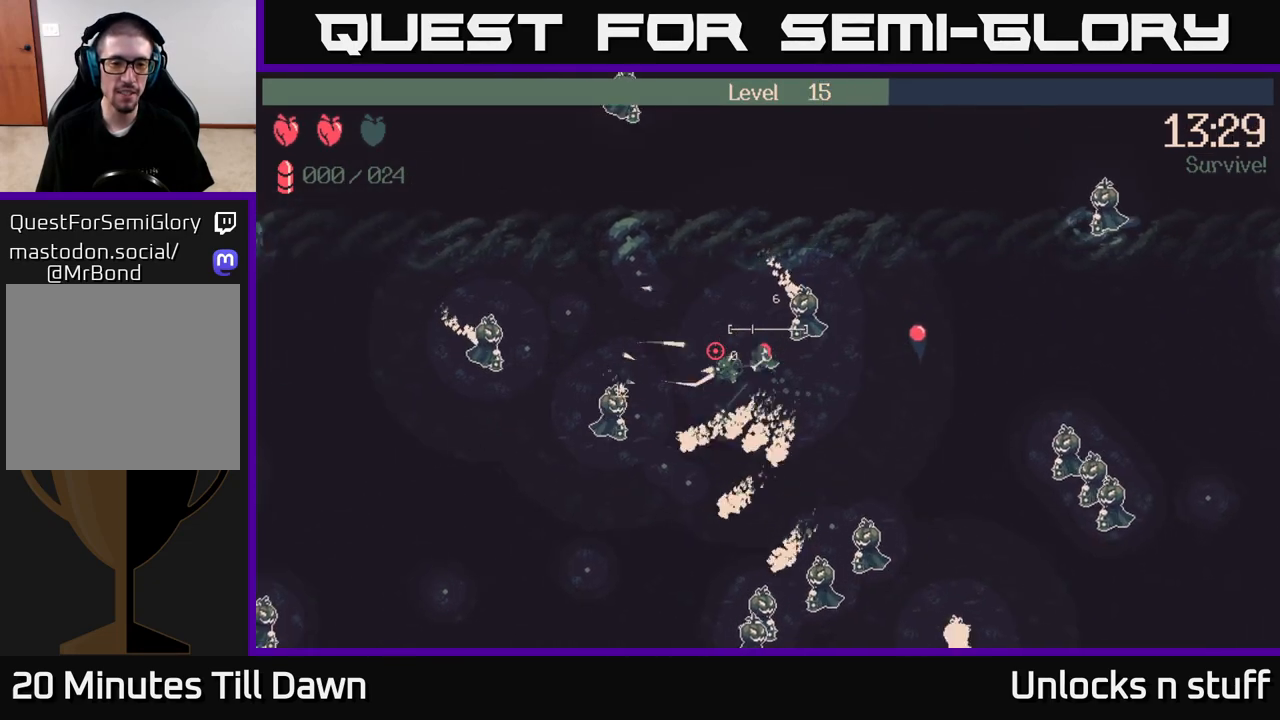
{"buttons": [], "left_stick": "left", "right_stick": "center", "events": [[117, "left_stick", "left"]]}
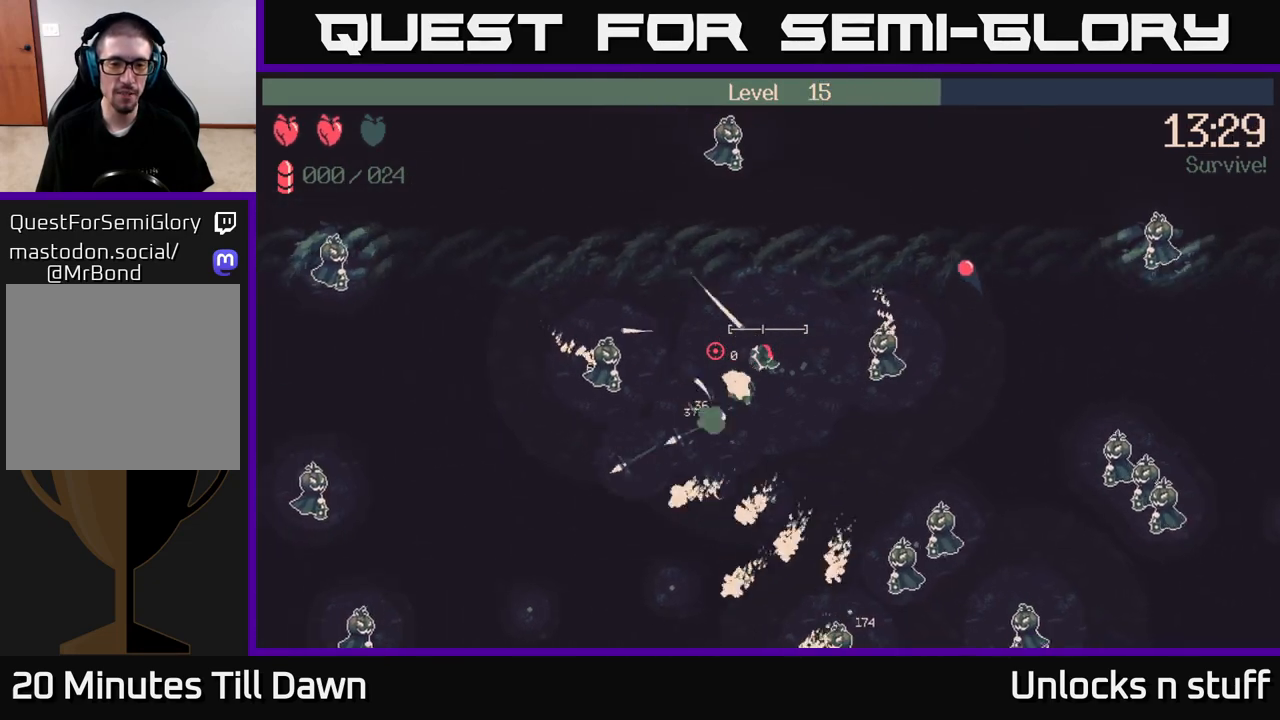
{"buttons": [], "left_stick": "down", "right_stick": "down", "events": [[250, "left_stick", "up"], [350, "left_stick", "right"], [367, "right_stick", "down"], [483, "left_stick", "down"]]}
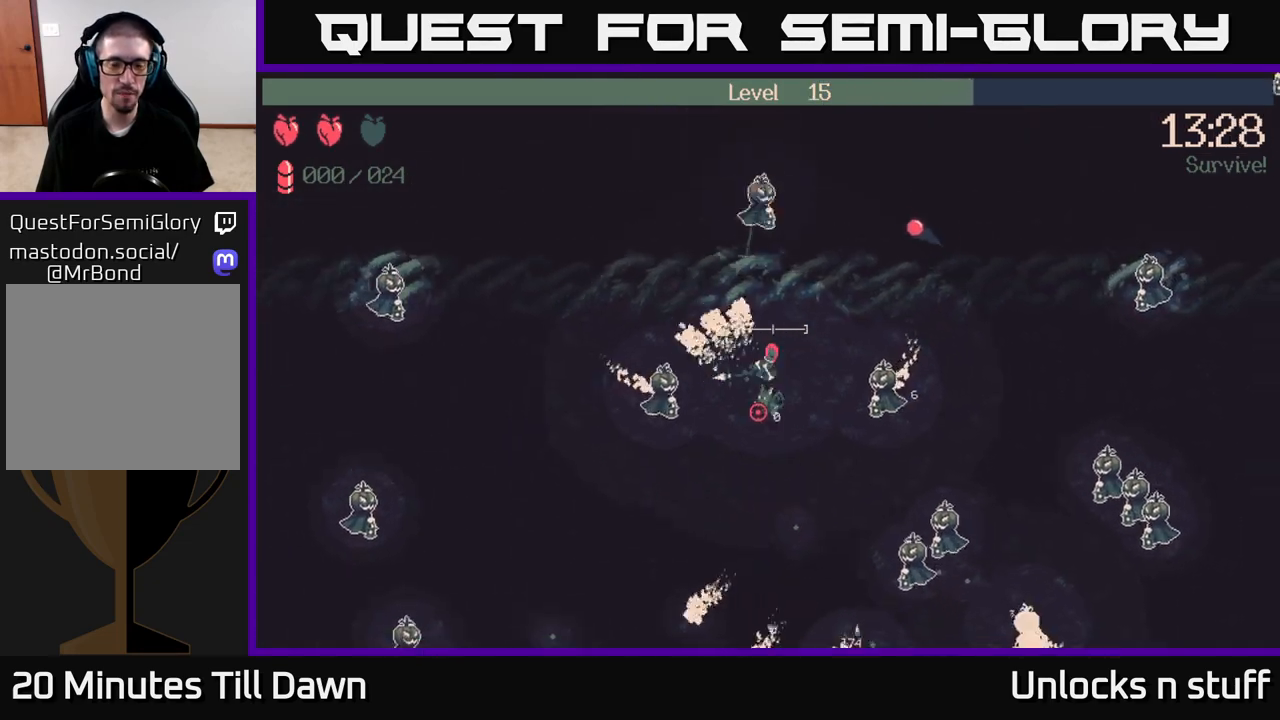
{"buttons": ["R2"], "left_stick": "down", "right_stick": "right", "events": [[233, "right_stick", "right"], [500, "R2", "down"]]}
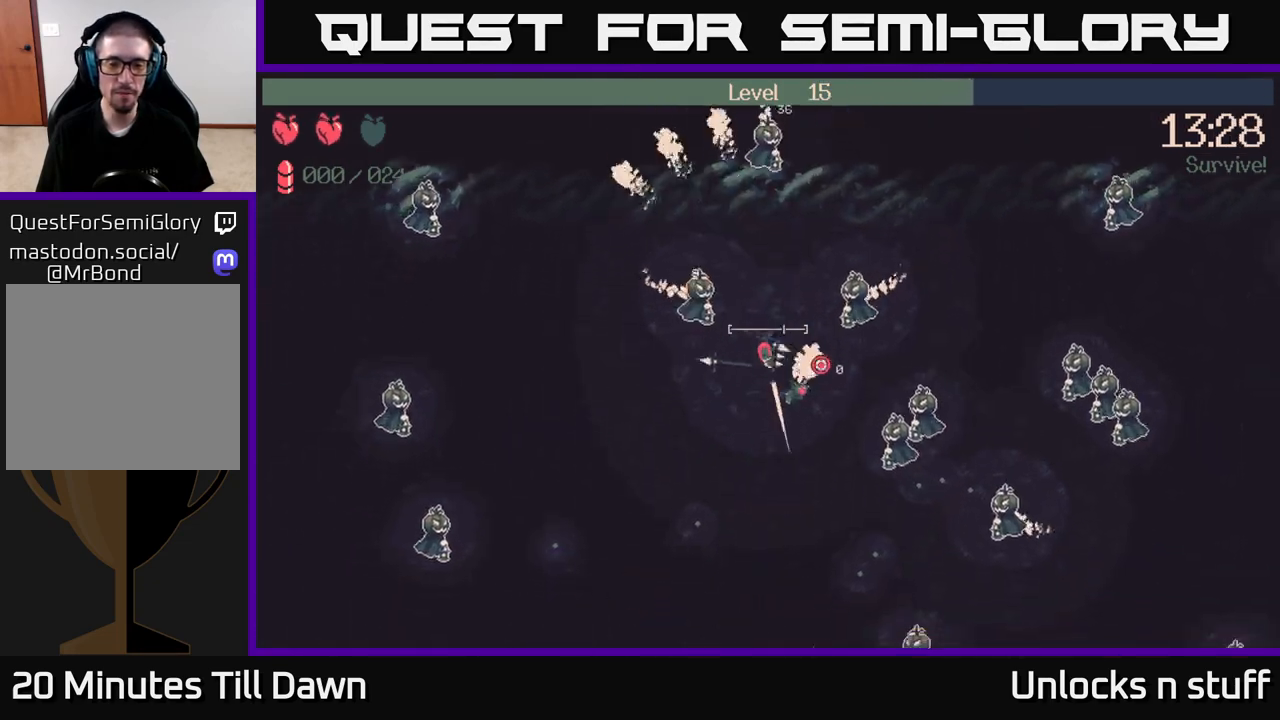
{"buttons": [], "left_stick": "down-left", "right_stick": "right", "events": [[200, "R2", "up"], [200, "left_stick", "down-left"]]}
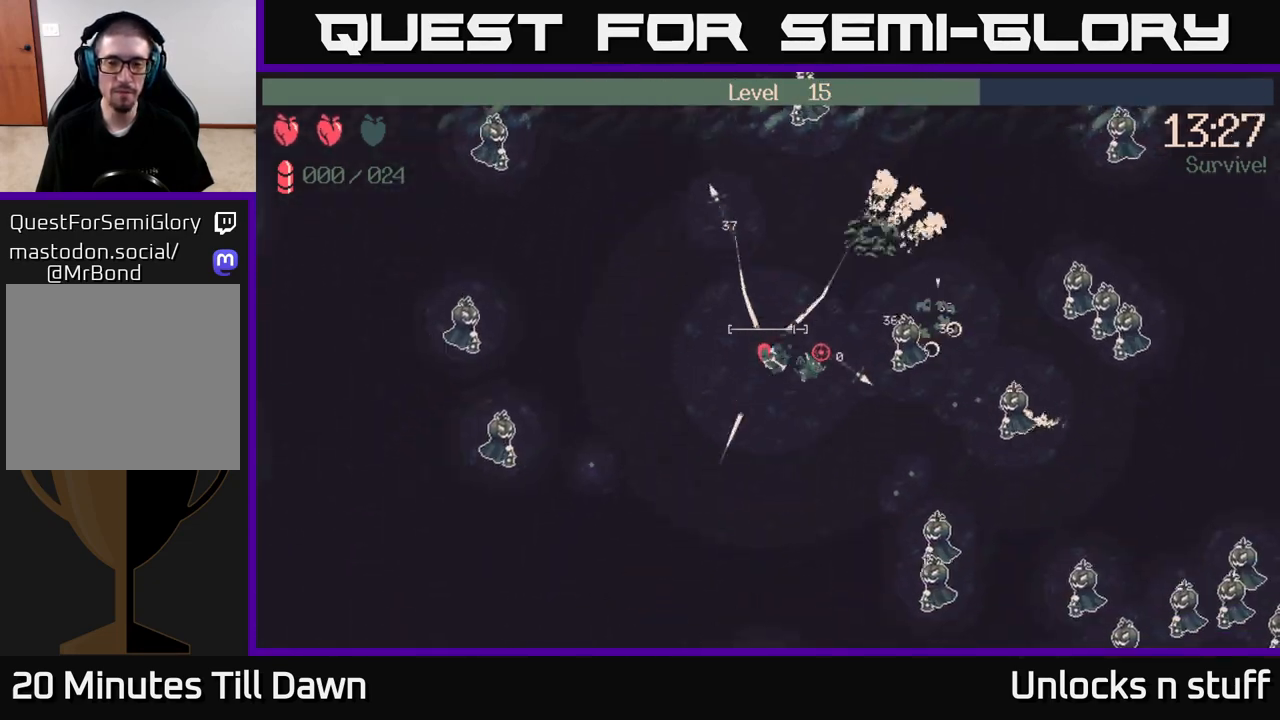
{"buttons": [], "left_stick": "right", "right_stick": "right", "events": [[283, "left_stick", "down-right"], [467, "left_stick", "right"]]}
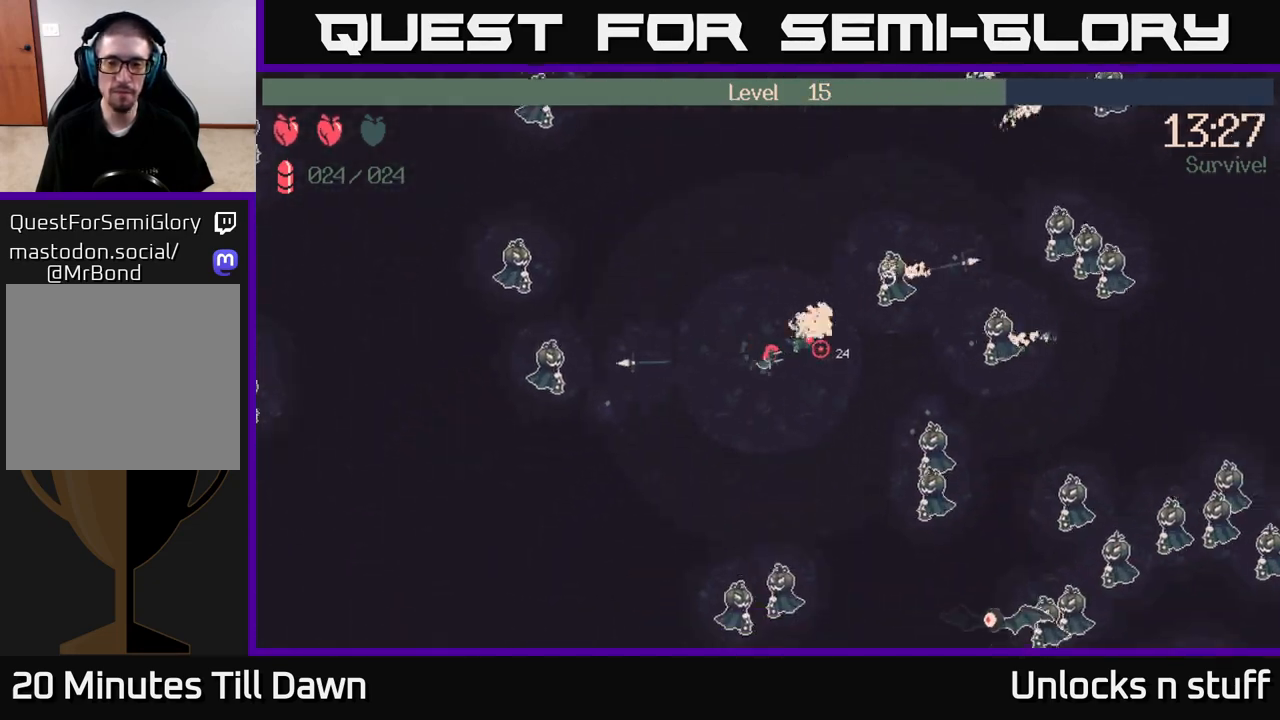
{"buttons": ["R2"], "left_stick": "up-left", "right_stick": "up-right", "events": [[350, "R2", "down"], [367, "left_stick", "up-left"], [500, "right_stick", "up-right"]]}
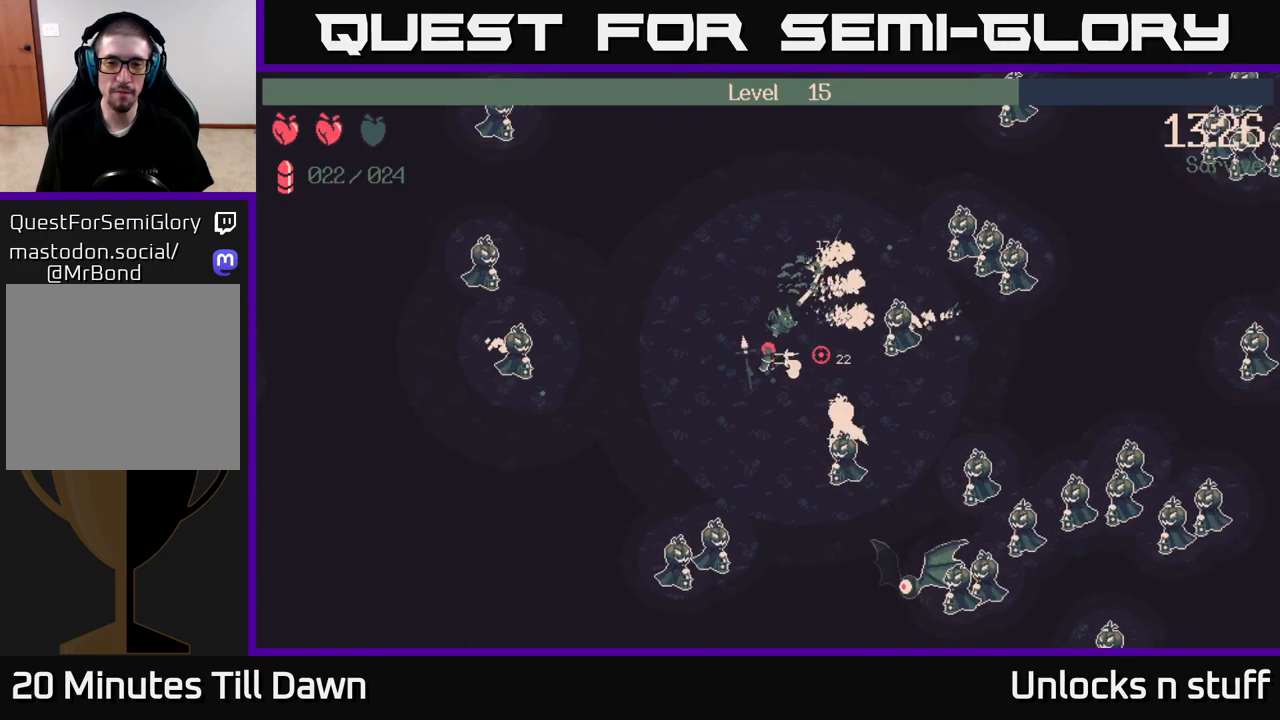
{"buttons": ["R2"], "left_stick": "up-right", "right_stick": "down-right", "events": [[150, "left_stick", "up"], [183, "right_stick", "right"], [383, "left_stick", "up-right"], [400, "right_stick", "down-right"]]}
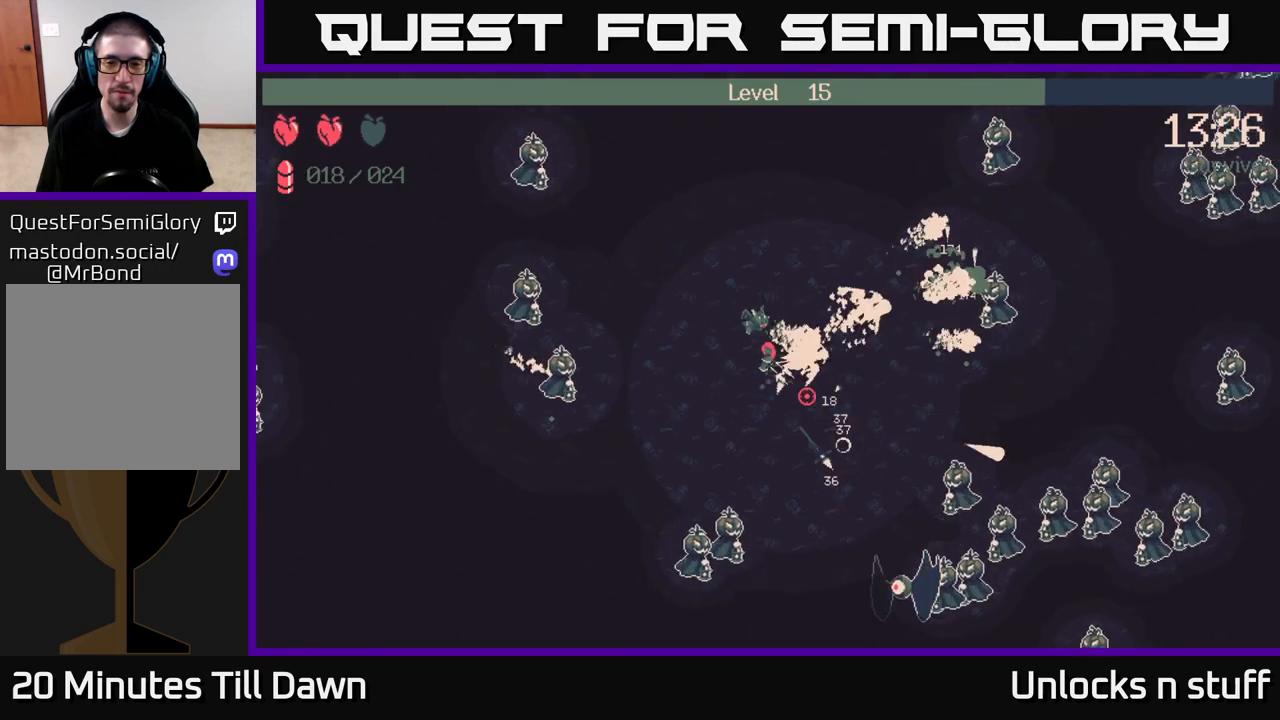
{"buttons": ["R2"], "left_stick": "right", "right_stick": "down-right", "events": [[150, "left_stick", "right"]]}
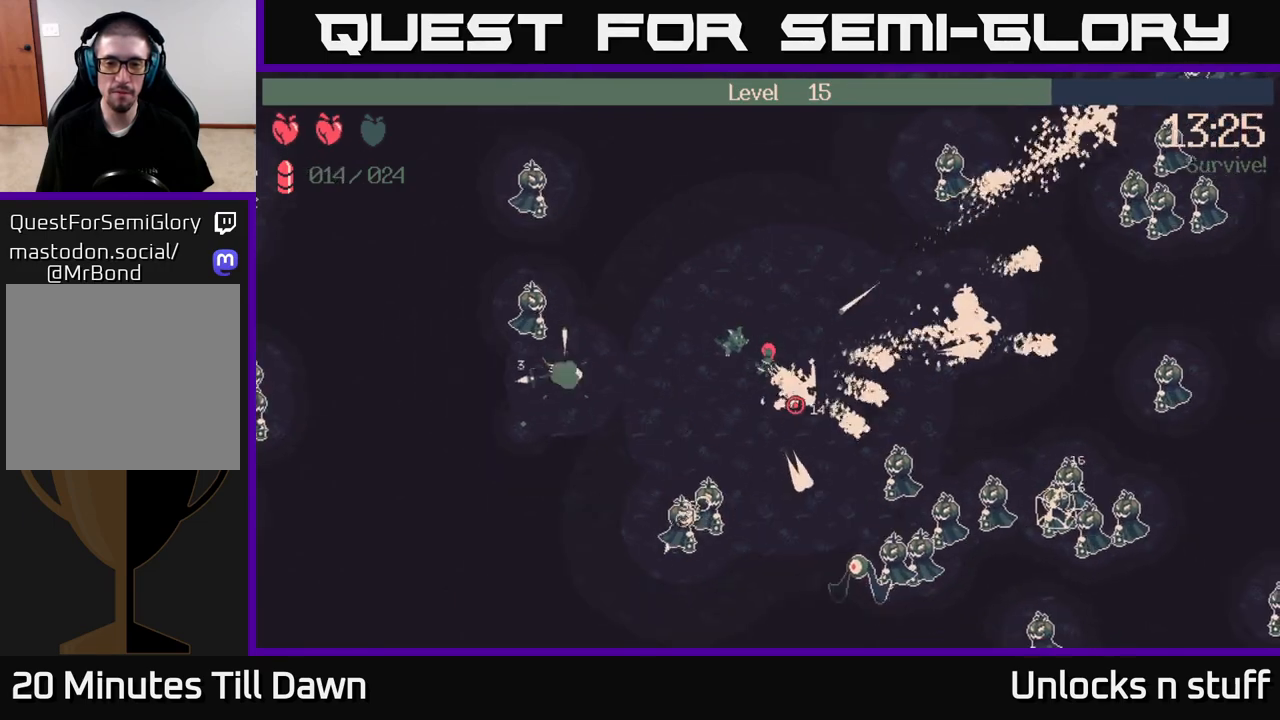
{"buttons": ["R2"], "left_stick": "up-right", "right_stick": "down", "events": [[333, "left_stick", "up-right"], [367, "right_stick", "down"]]}
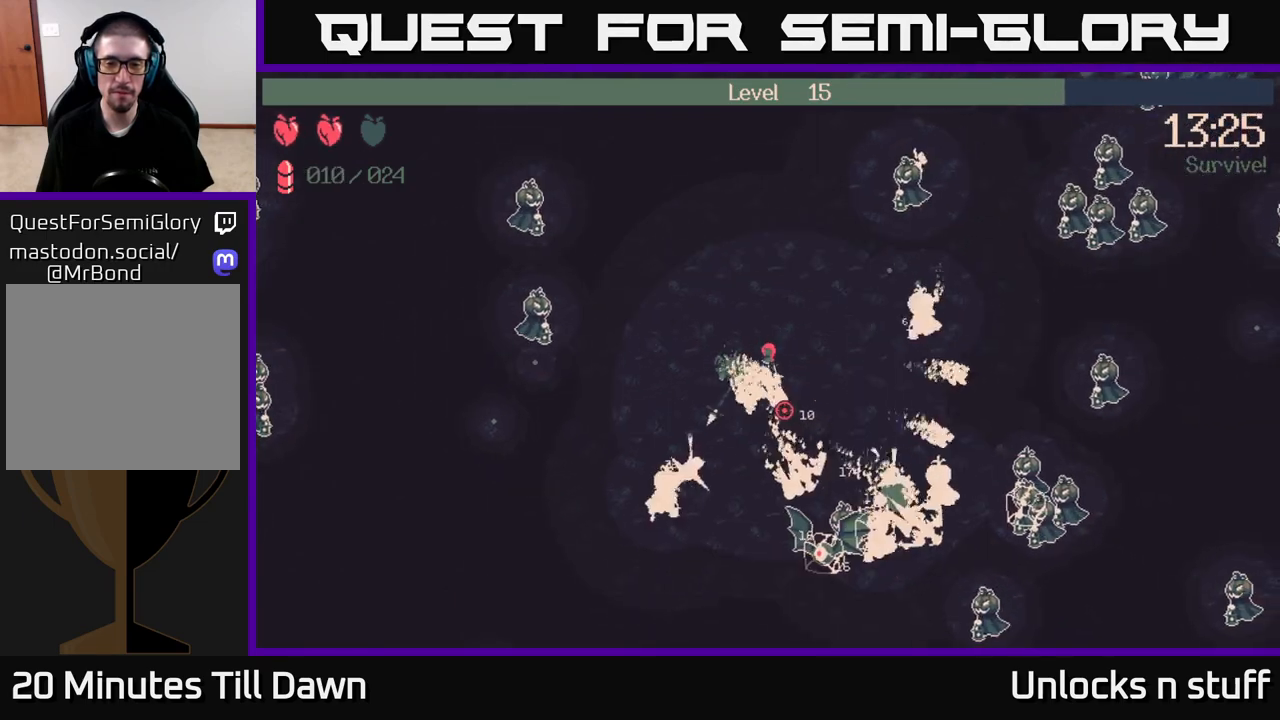
{"buttons": [], "left_stick": "down", "right_stick": "right", "events": [[50, "left_stick", "right"], [183, "left_stick", "down-right"], [367, "R2", "up"], [417, "left_stick", "down"], [417, "right_stick", "right"]]}
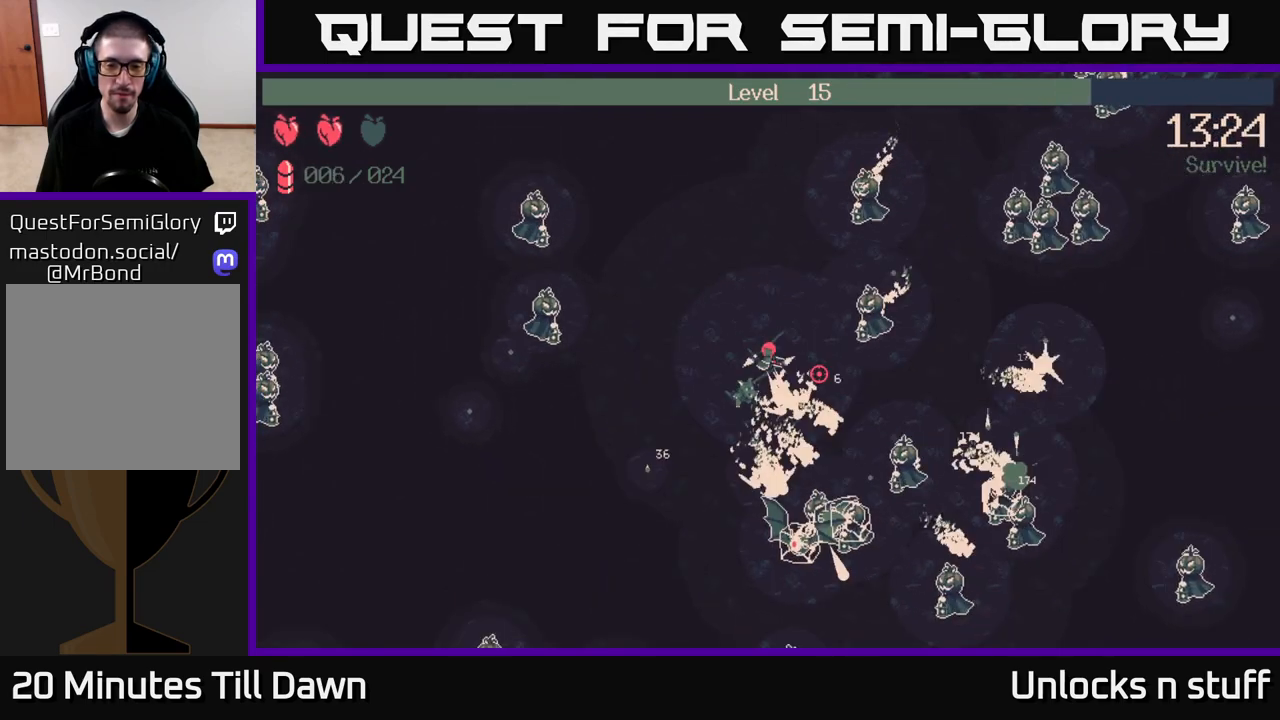
{"buttons": ["R2"], "left_stick": "down", "right_stick": "down-right", "events": [[133, "R2", "down"], [250, "right_stick", "down-right"]]}
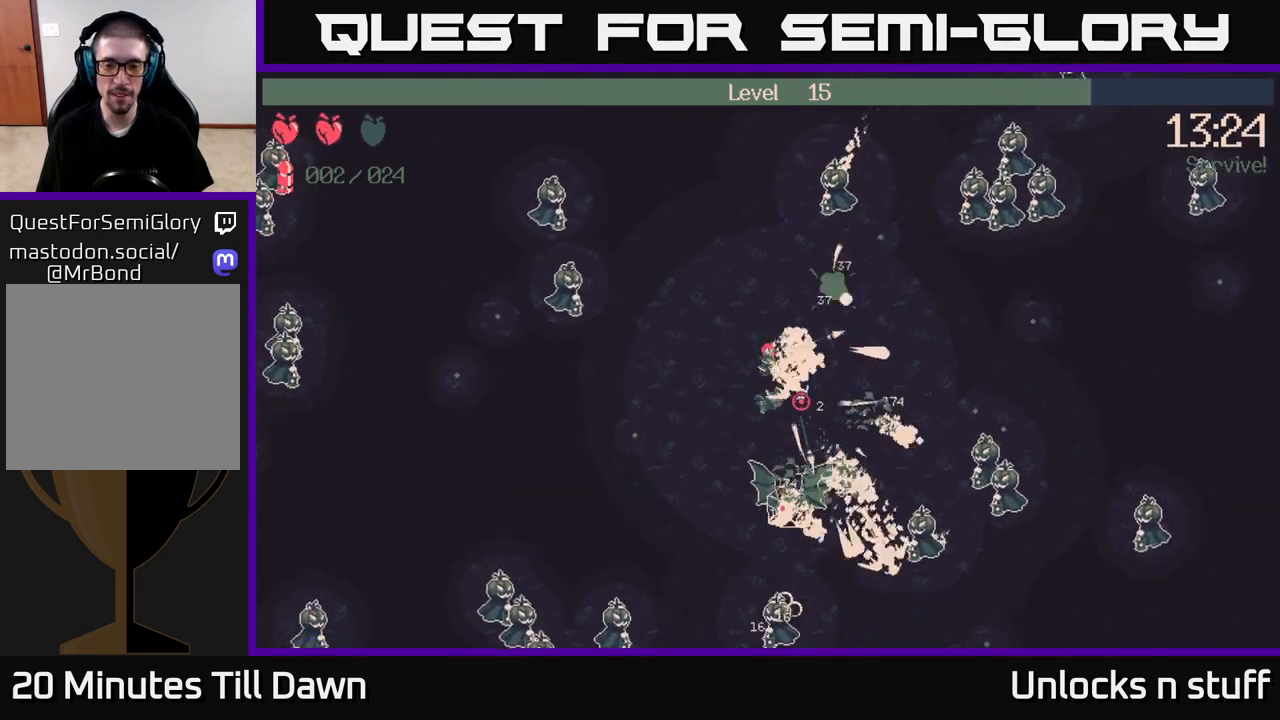
{"buttons": ["R2"], "left_stick": "down-right", "right_stick": "down", "events": [[83, "right_stick", "down"], [100, "left_stick", "down-left"], [217, "left_stick", "down"], [450, "left_stick", "down-right"]]}
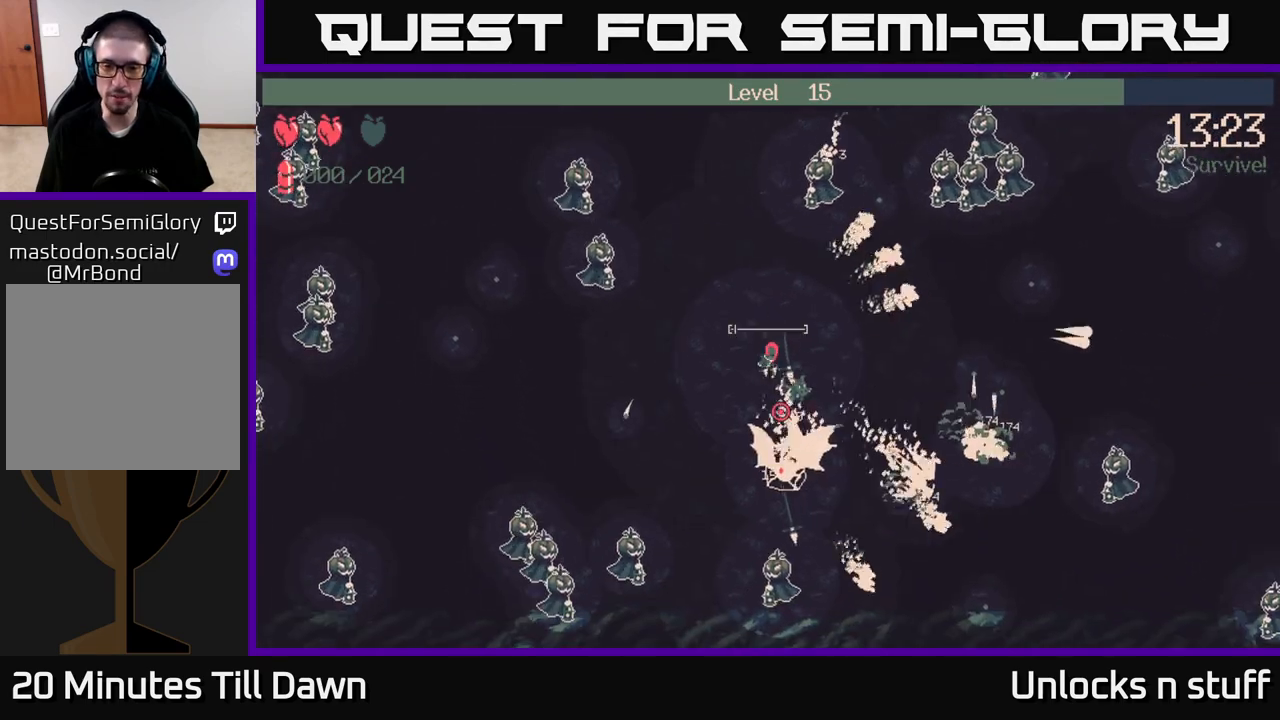
{"buttons": [], "left_stick": "right", "right_stick": "center", "events": [[33, "left_stick", "right"], [167, "R2", "up"], [200, "right_stick", "down-right"], [350, "right_stick", "center"]]}
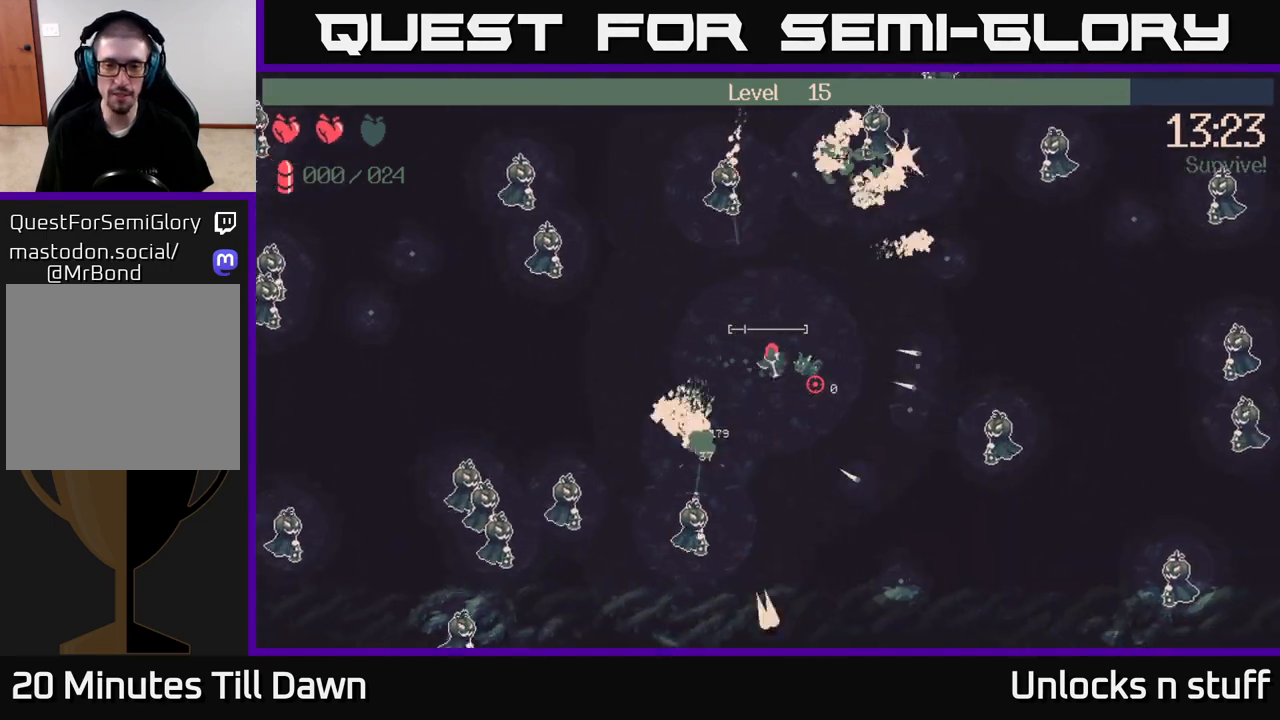
{"buttons": [], "left_stick": "up-right", "right_stick": "right", "events": [[100, "right_stick", "right"], [217, "left_stick", "up-right"]]}
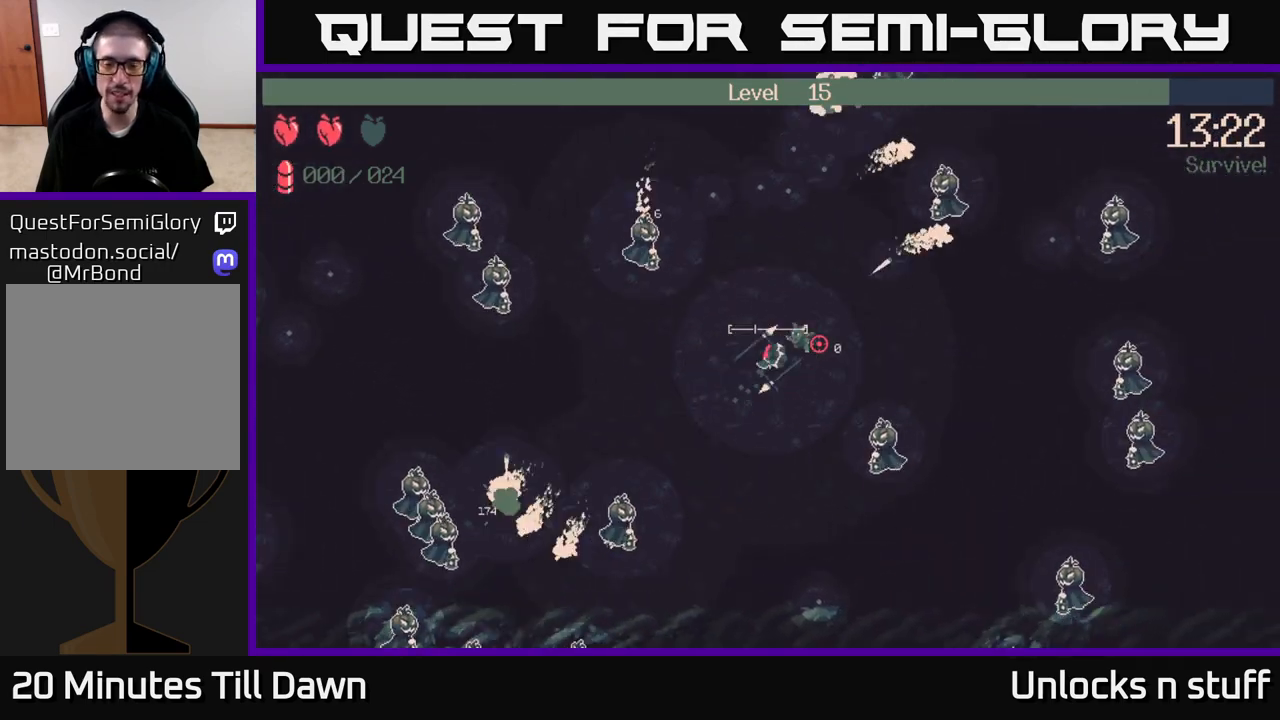
{"buttons": [], "left_stick": "up", "right_stick": "right", "events": [[367, "left_stick", "up"]]}
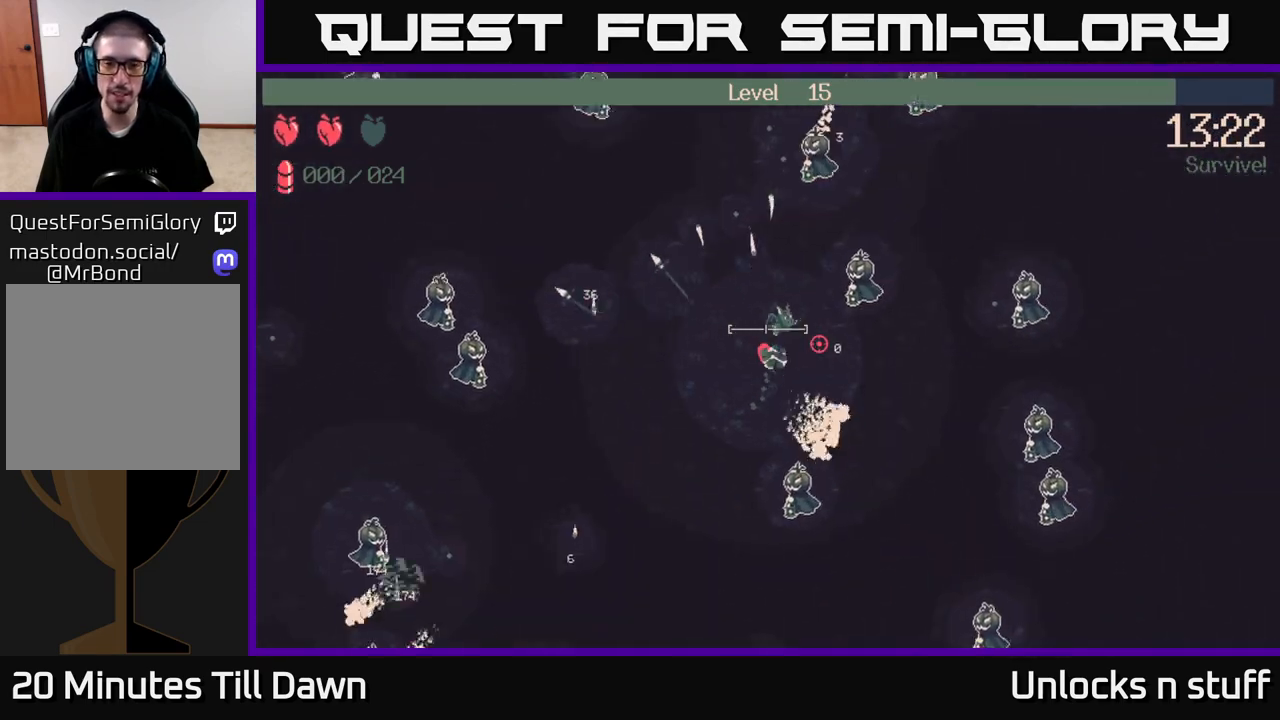
{"buttons": [], "left_stick": "up-left", "right_stick": "right", "events": [[183, "left_stick", "up-right"], [383, "left_stick", "up-left"]]}
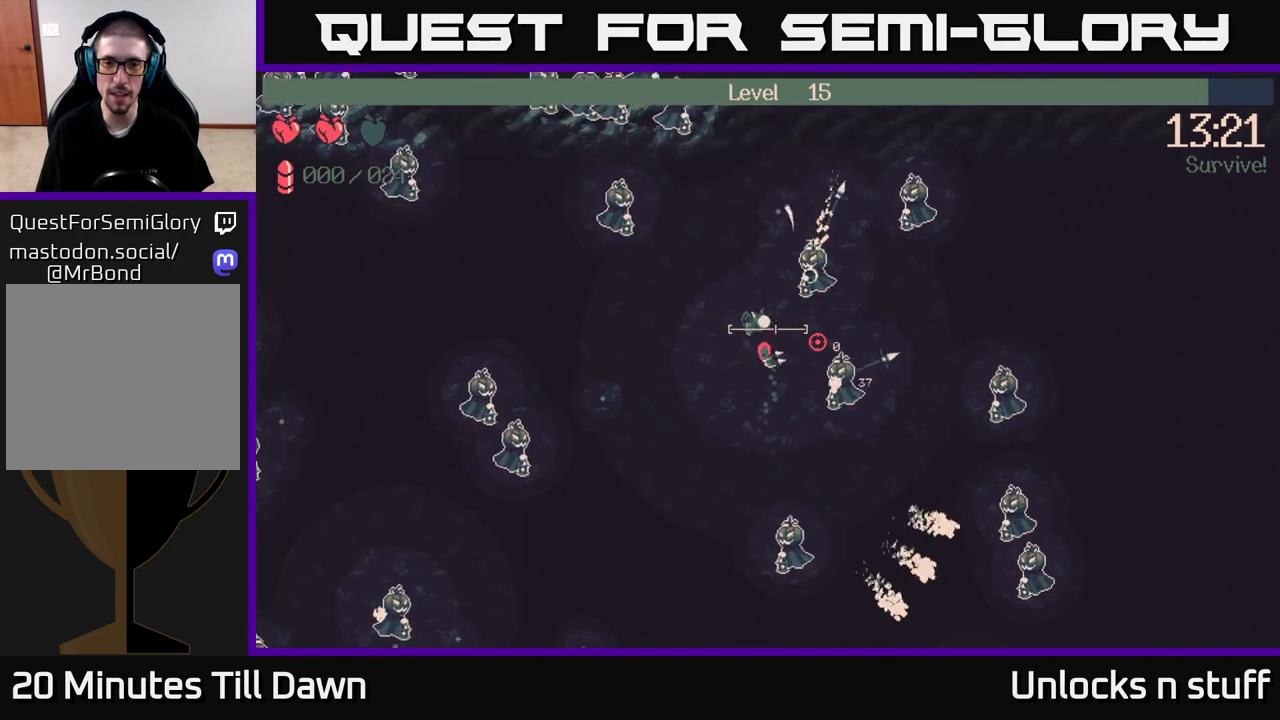
{"buttons": [], "left_stick": "up-right", "right_stick": "right", "events": [[150, "left_stick", "up"], [300, "R2", "down"], [433, "left_stick", "up-right"], [483, "R2", "up"]]}
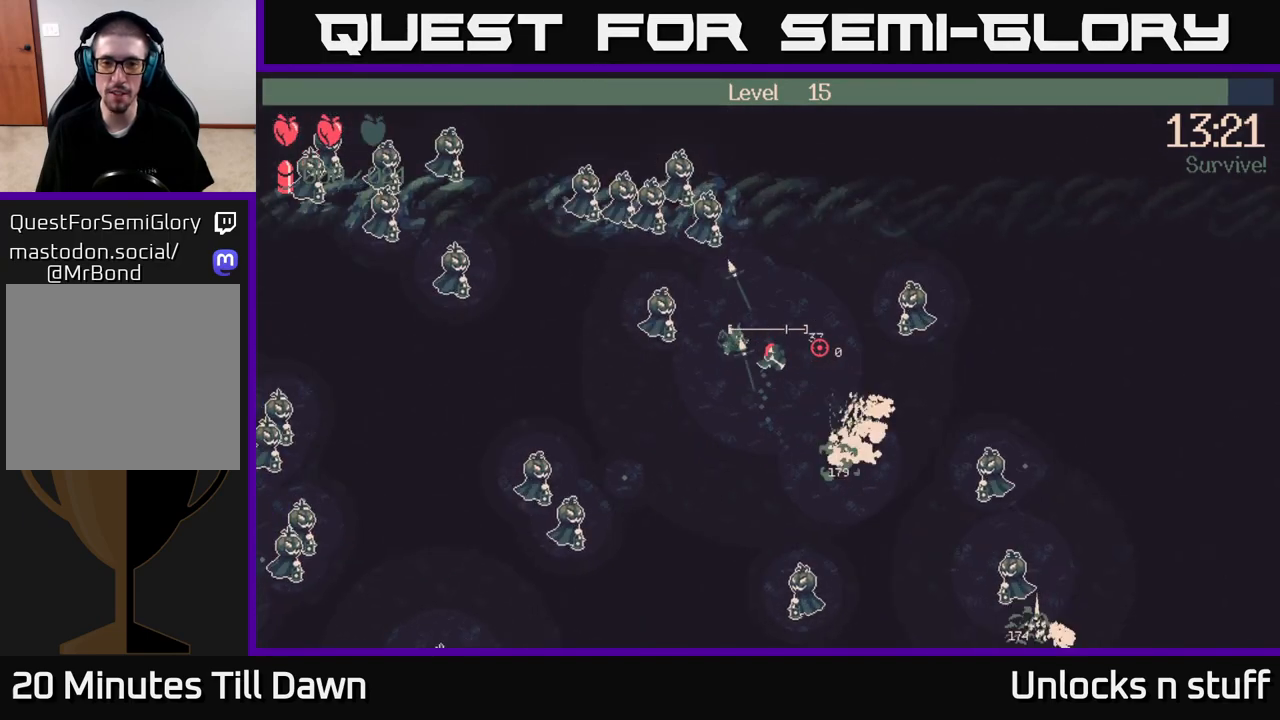
{"buttons": [], "left_stick": "up-right", "right_stick": "right", "events": [[133, "R2", "down"], [283, "R2", "up"]]}
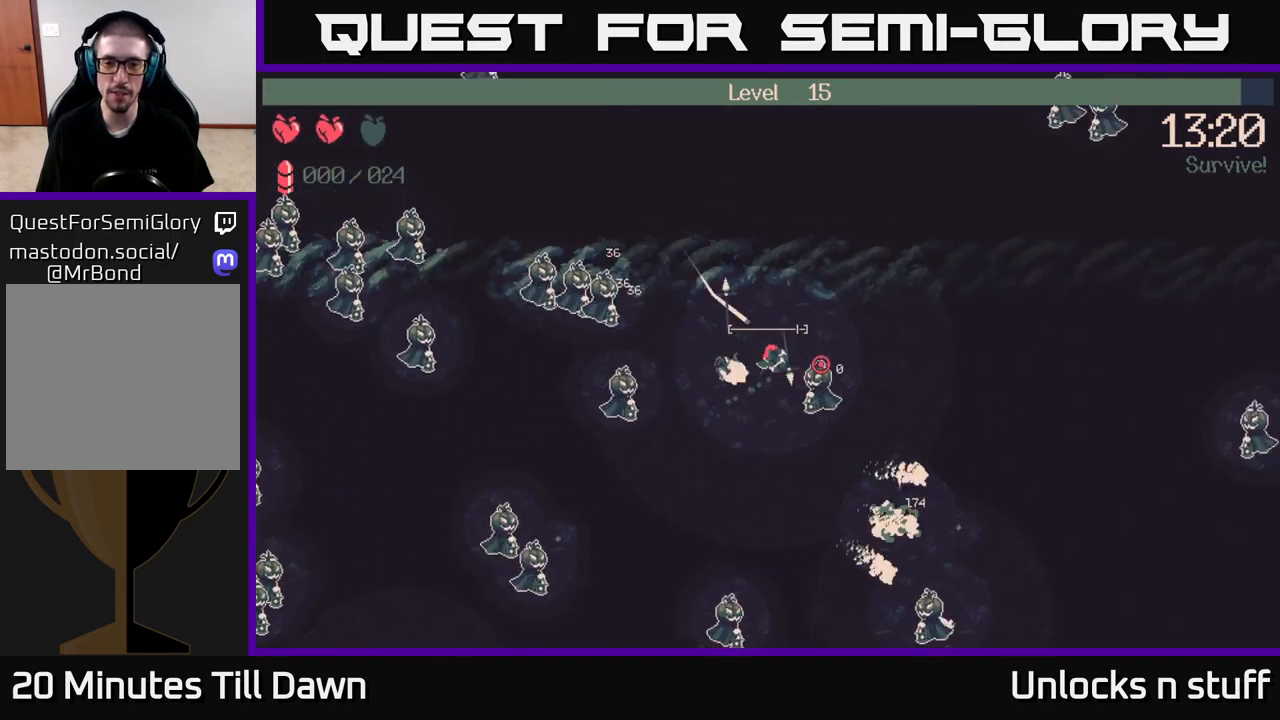
{"buttons": [], "left_stick": "right", "right_stick": "left", "events": [[50, "right_stick", "down-right"], [183, "left_stick", "right"], [233, "right_stick", "down"], [350, "right_stick", "down-left"], [467, "right_stick", "left"]]}
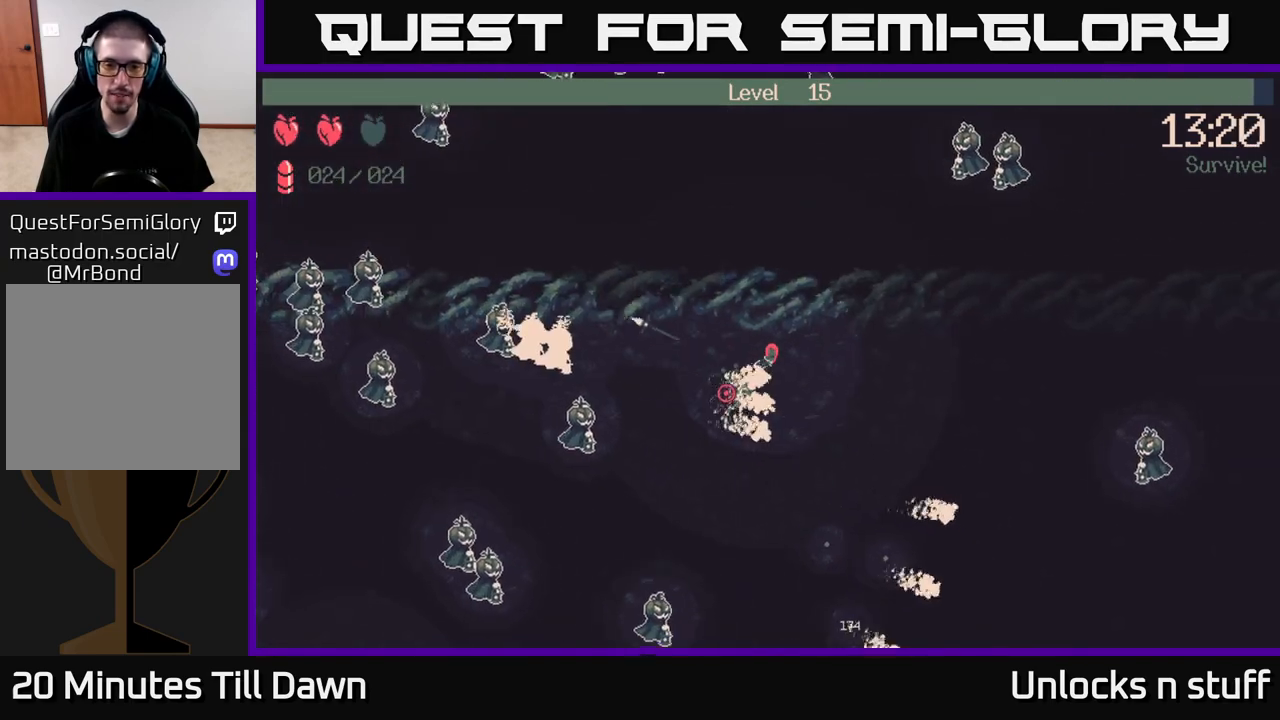
{"buttons": ["R2"], "left_stick": "down-right", "right_stick": "down-left", "events": [[67, "R2", "down"], [400, "left_stick", "down-right"], [450, "right_stick", "down-left"]]}
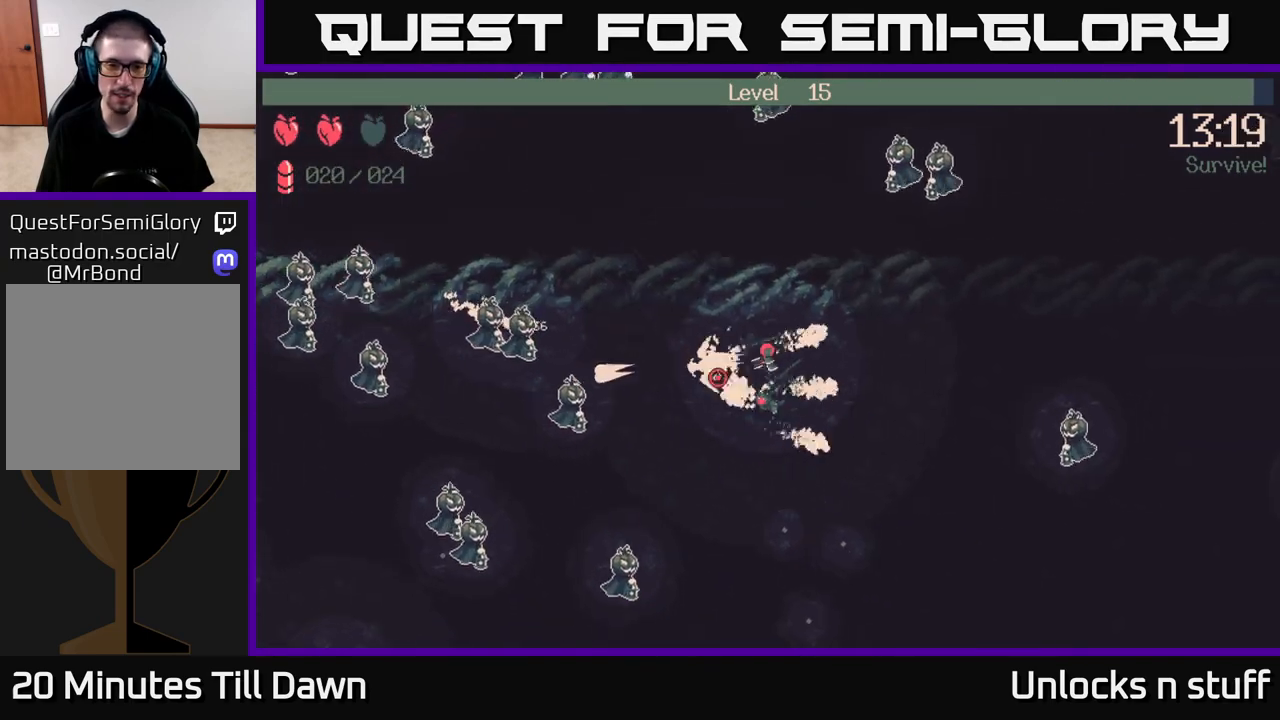
{"buttons": ["R2"], "left_stick": "down-right", "right_stick": "down-left", "events": []}